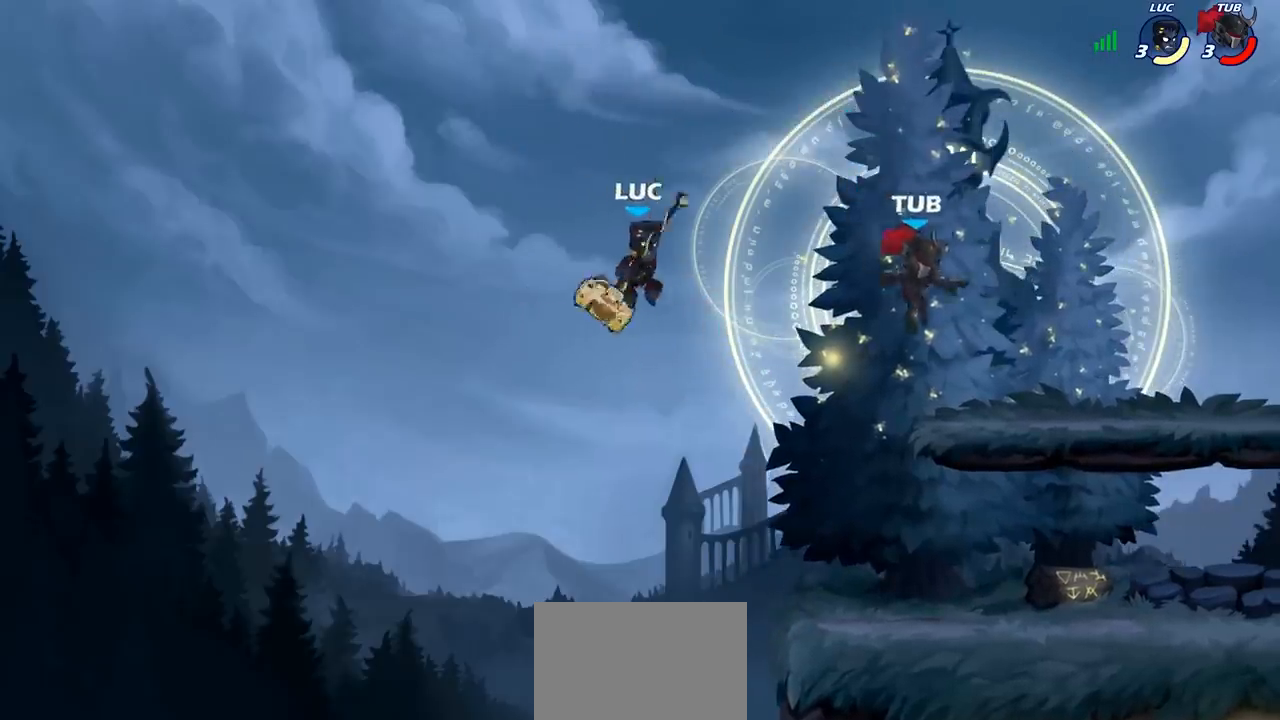
Gameplay with a controller (PlayStation layout); each line is a JSON object with the inputs held at the frame after it. "events" lists button and stick changes between this image and that frame as [ms after this image, input, new state], when the widget could be followed in between. Not read: L3 R3 right_stick.
{"buttons": [], "left_stick": "center", "events": [[200, "left_stick", "down-right"], [233, "R1", "down"], [283, "R1", "up"], [317, "left_stick", "center"]]}
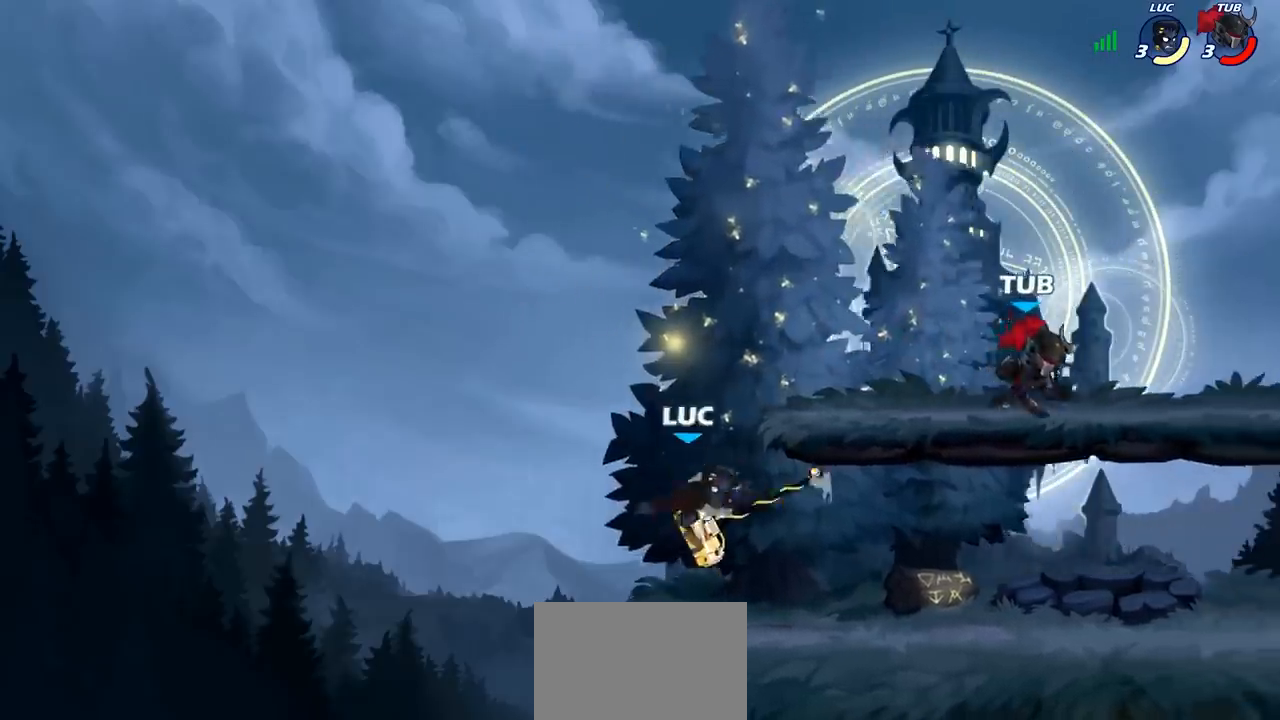
{"buttons": [], "left_stick": "right", "events": [[100, "left_stick", "right"], [233, "R2", "down"], [400, "R2", "up"]]}
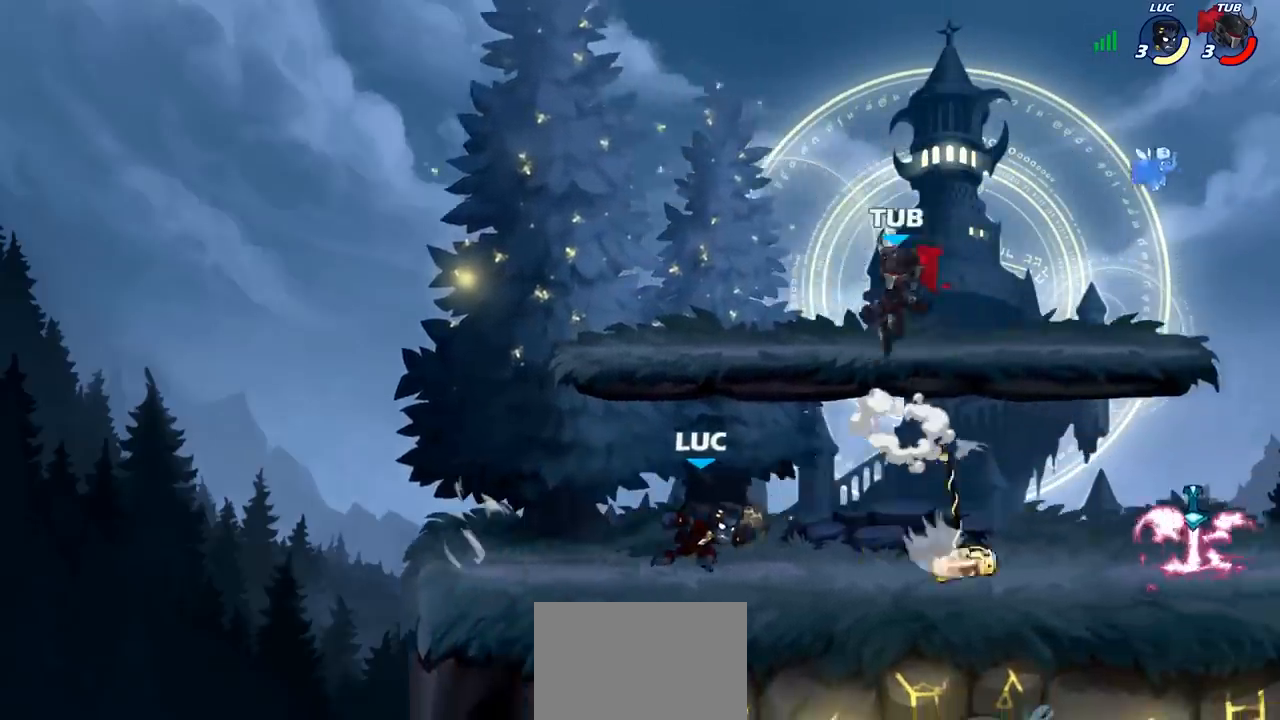
{"buttons": ["R2"], "left_stick": "down", "events": [[83, "left_stick", "up-right"], [117, "CROSS", "down"], [183, "CROSS", "up"], [217, "left_stick", "right"], [417, "left_stick", "down"], [483, "R2", "down"]]}
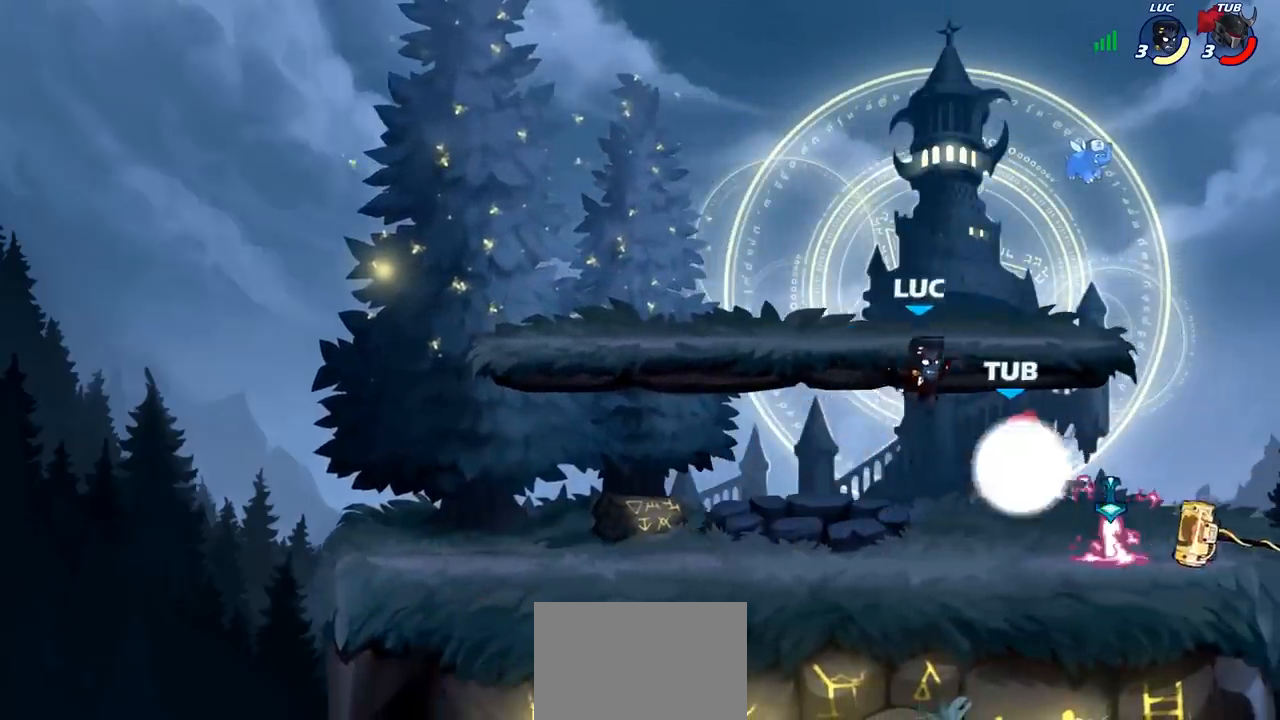
{"buttons": [], "left_stick": "center", "events": [[17, "R2", "up"], [33, "left_stick", "right"], [217, "left_stick", "center"], [333, "SQUARE", "down"], [417, "SQUARE", "up"]]}
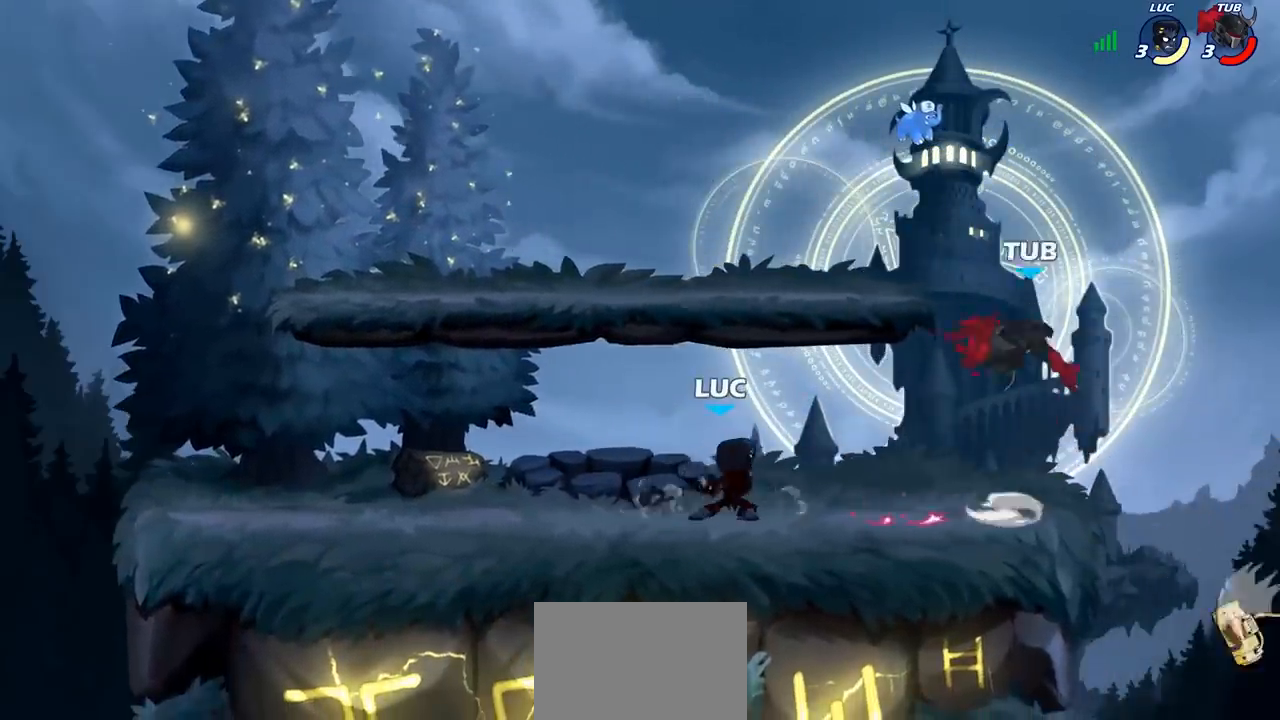
{"buttons": ["R2"], "left_stick": "left", "events": [[250, "left_stick", "left"], [450, "R2", "down"]]}
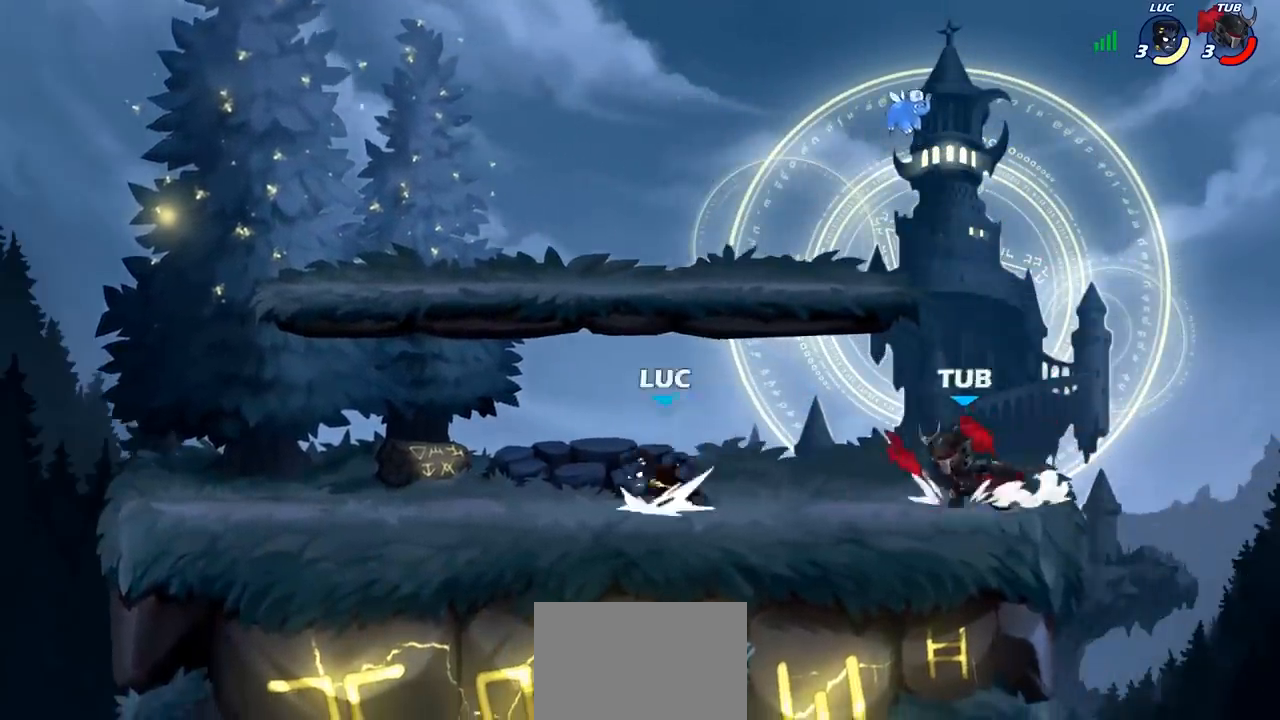
{"buttons": [], "left_stick": "up-right", "events": [[67, "left_stick", "up-right"], [83, "R2", "up"], [283, "left_stick", "up"], [317, "CROSS", "down"], [383, "left_stick", "up-right"], [450, "CROSS", "up"]]}
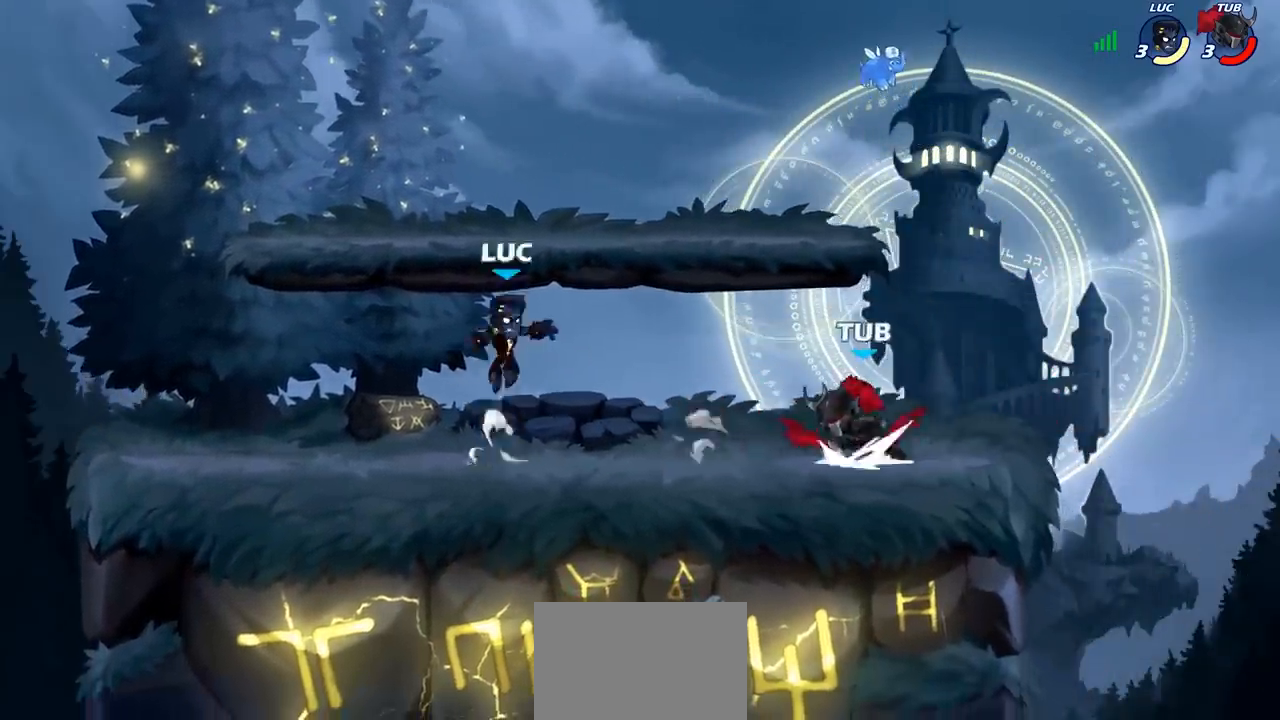
{"buttons": [], "left_stick": "up-left", "events": [[33, "left_stick", "right"], [283, "left_stick", "down-left"], [450, "left_stick", "up-left"]]}
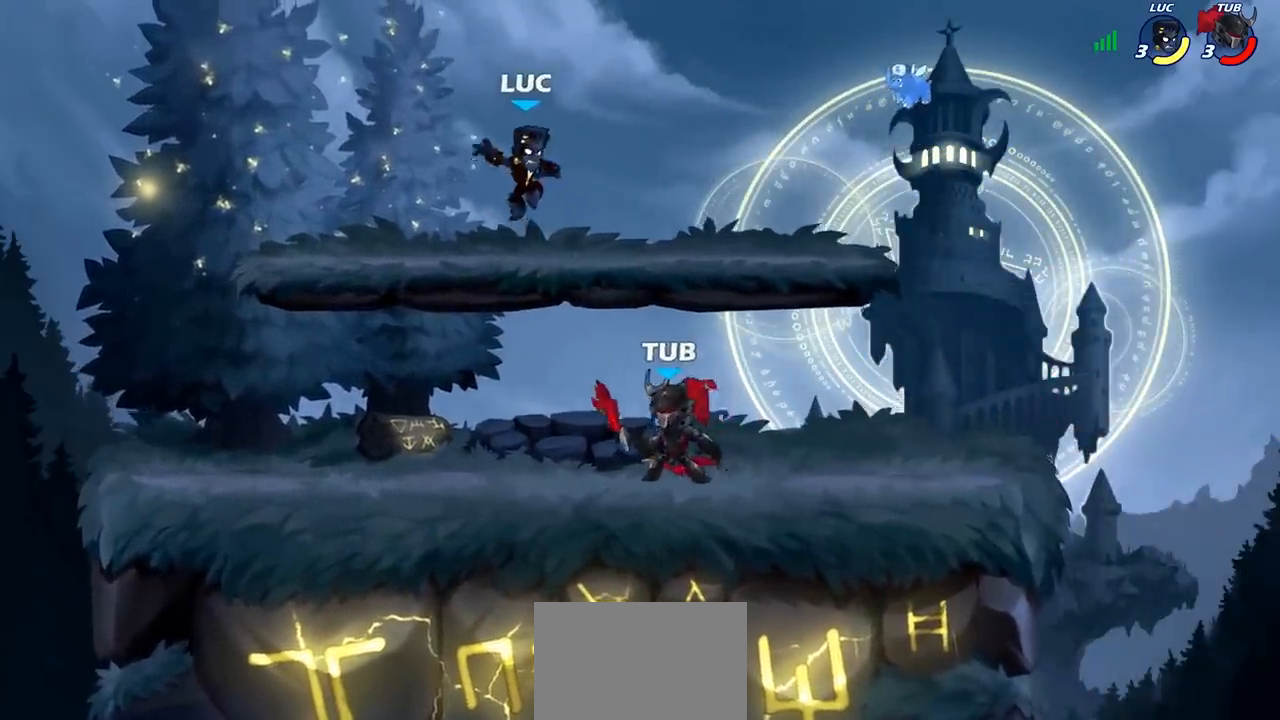
{"buttons": ["CROSS"], "left_stick": "down-left", "events": [[33, "left_stick", "down-left"], [100, "R2", "down"], [400, "R2", "up"], [417, "CROSS", "down"]]}
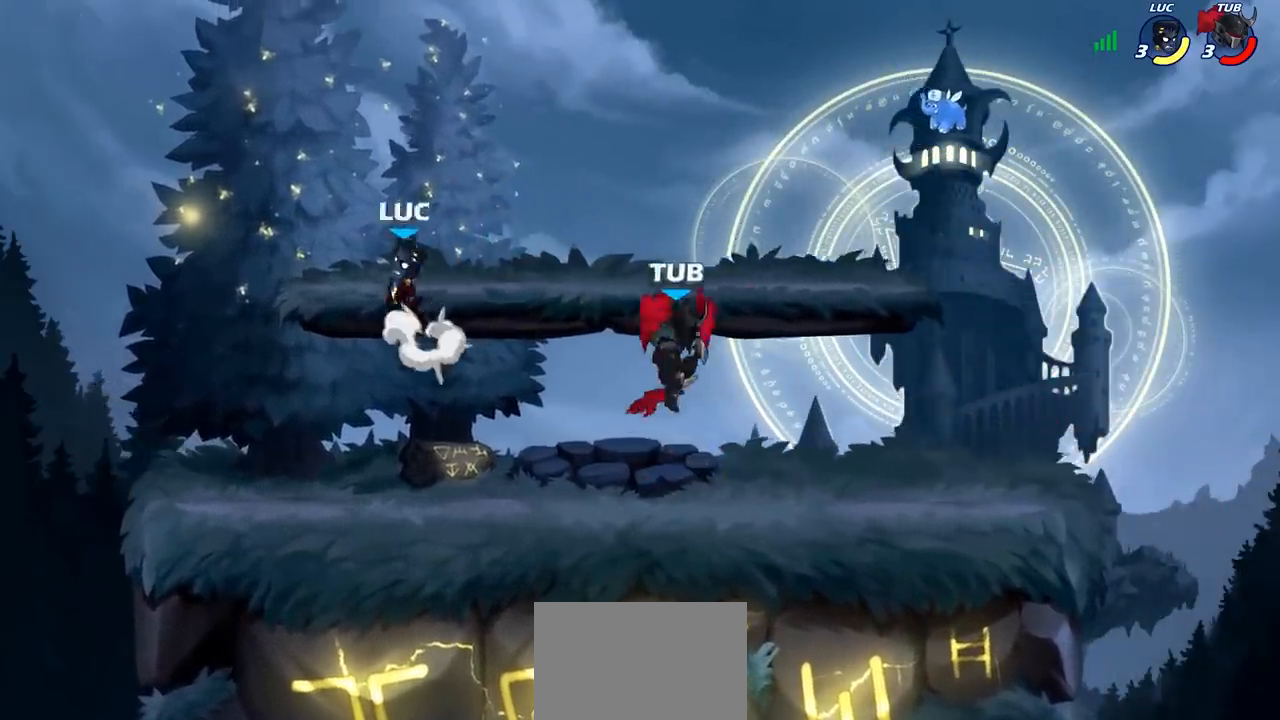
{"buttons": [], "left_stick": "down-right", "events": [[17, "left_stick", "up-right"], [50, "CROSS", "up"], [117, "left_stick", "down-right"], [167, "left_stick", "down-left"], [433, "left_stick", "down-right"]]}
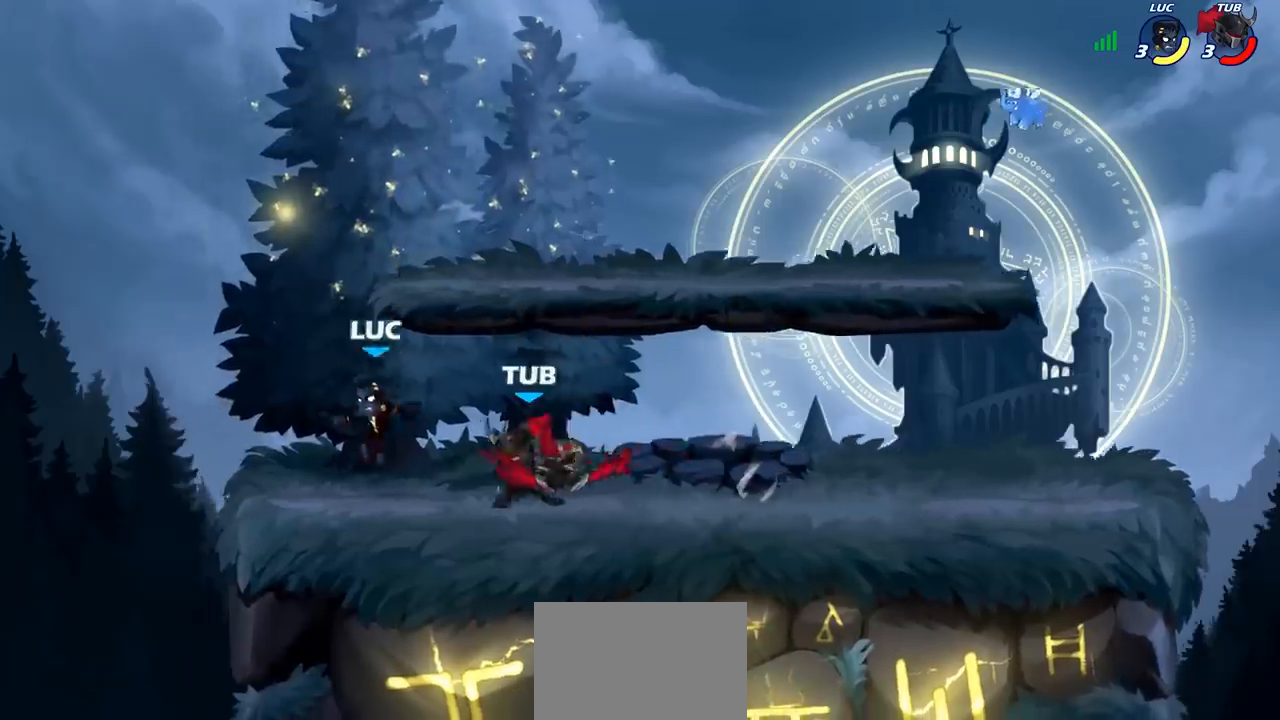
{"buttons": [], "left_stick": "center", "events": [[50, "left_stick", "right"], [217, "SQUARE", "down"], [267, "SQUARE", "up"], [350, "left_stick", "center"]]}
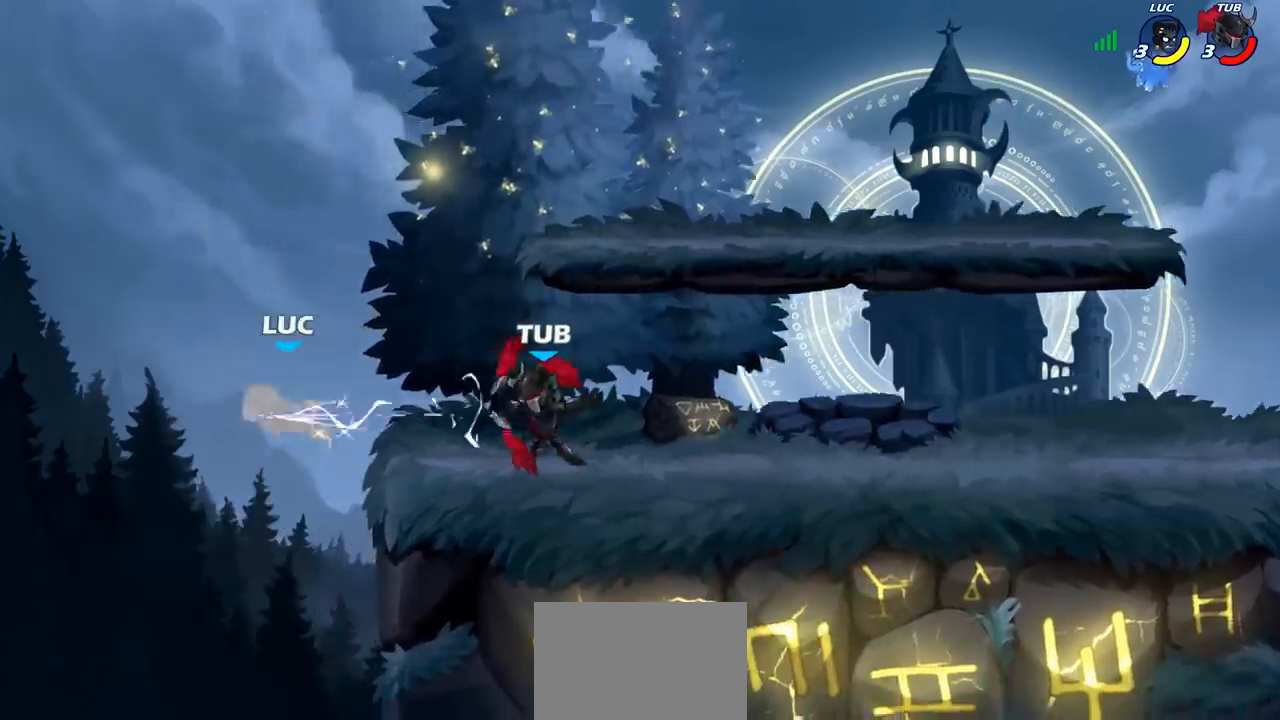
{"buttons": ["R2"], "left_stick": "down", "events": [[167, "left_stick", "down"], [267, "R2", "down"]]}
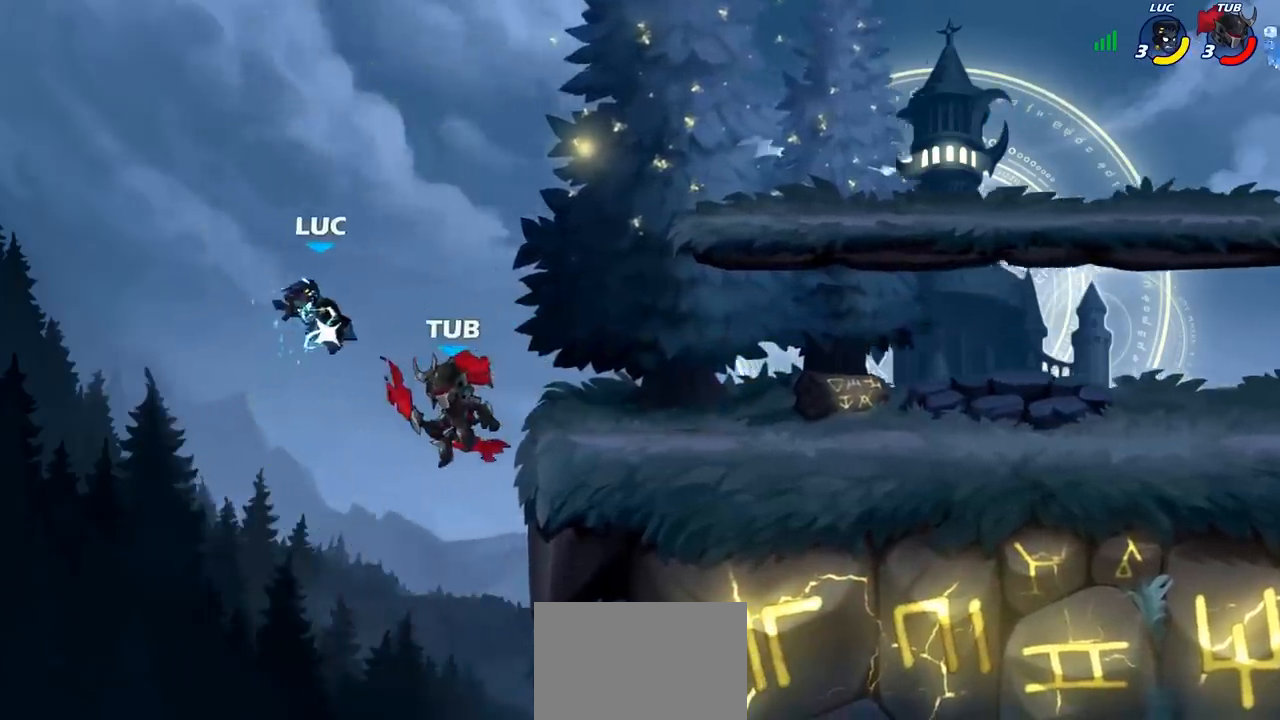
{"buttons": [], "left_stick": "up-right", "events": [[67, "R2", "up"], [83, "left_stick", "right"], [150, "R2", "down"], [150, "left_stick", "up-right"], [200, "CROSS", "down"], [433, "CROSS", "up"], [450, "R2", "up"]]}
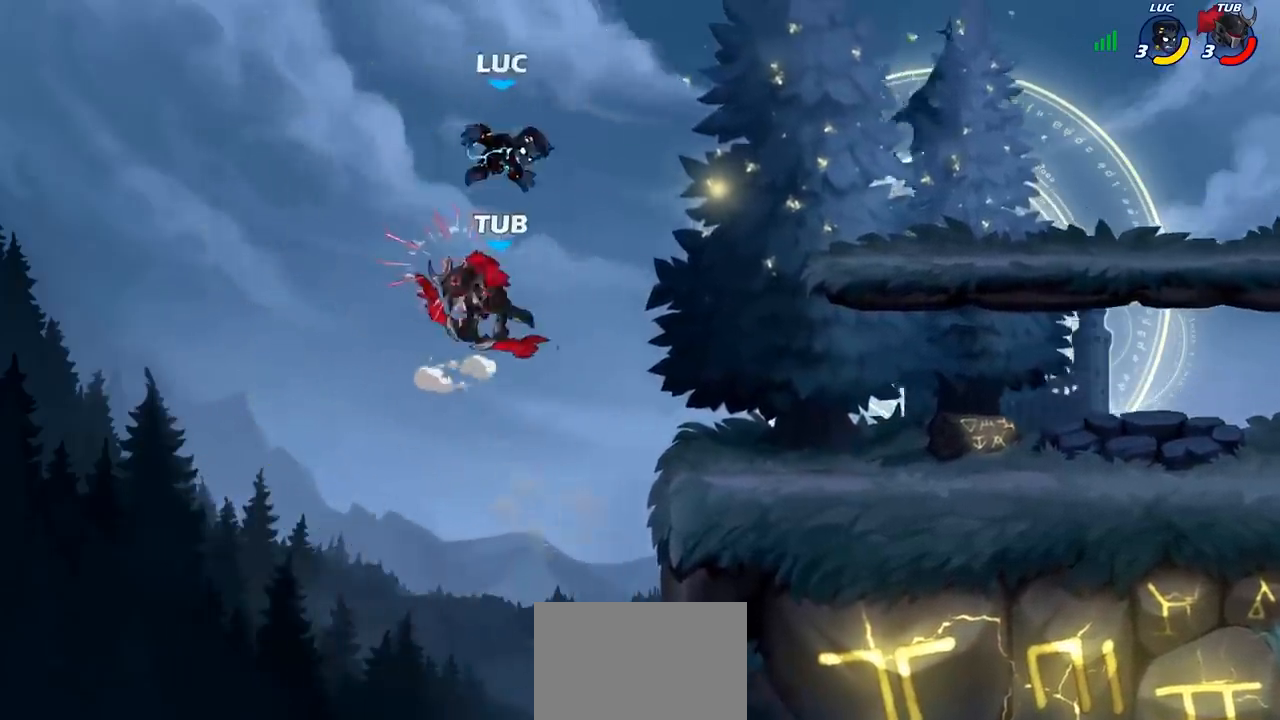
{"buttons": [], "left_stick": "right", "events": [[117, "left_stick", "center"], [283, "left_stick", "right"]]}
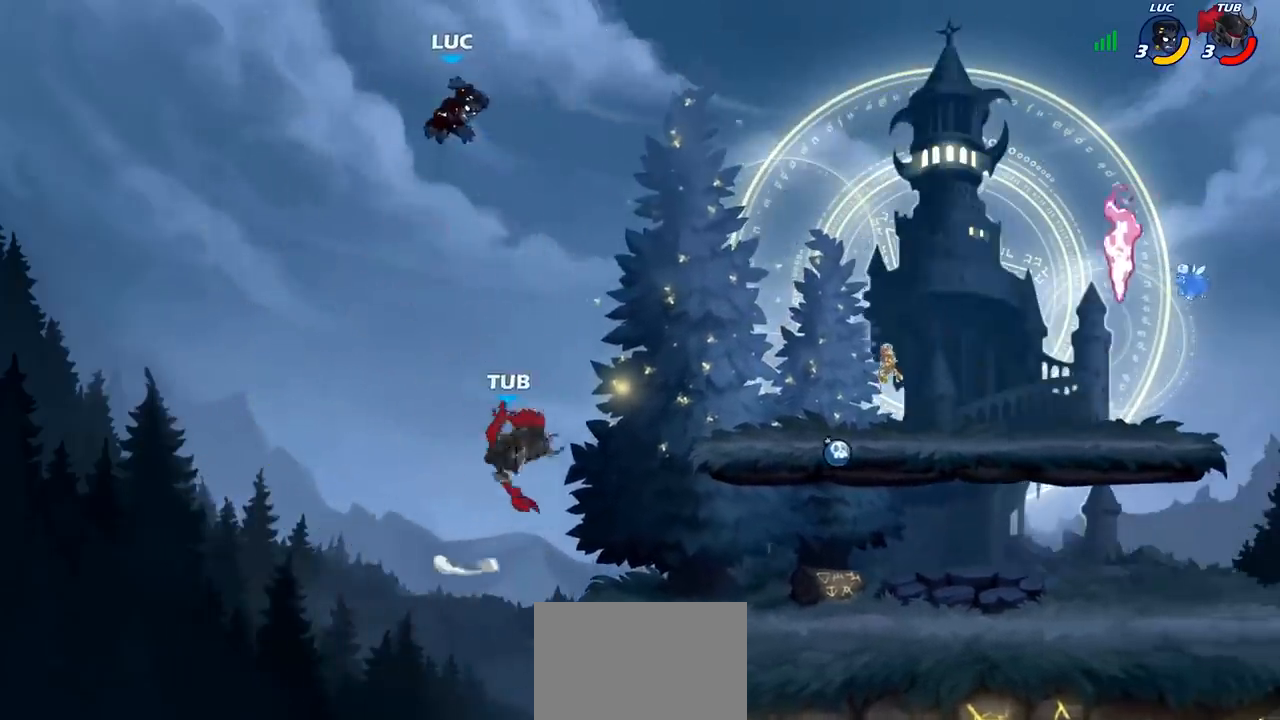
{"buttons": [], "left_stick": "right", "events": [[200, "R2", "down"], [417, "R2", "up"]]}
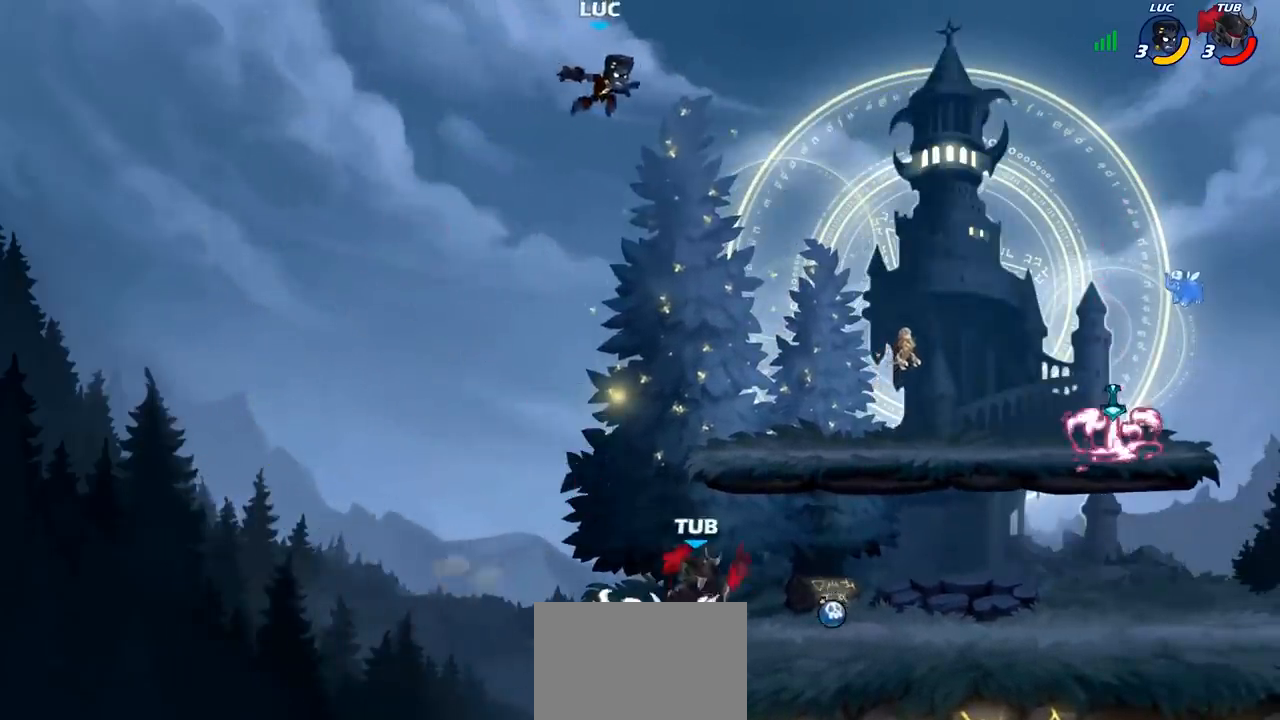
{"buttons": [], "left_stick": "down-left", "events": [[150, "left_stick", "down"], [250, "left_stick", "down-left"], [383, "CROSS", "down"], [450, "CROSS", "up"]]}
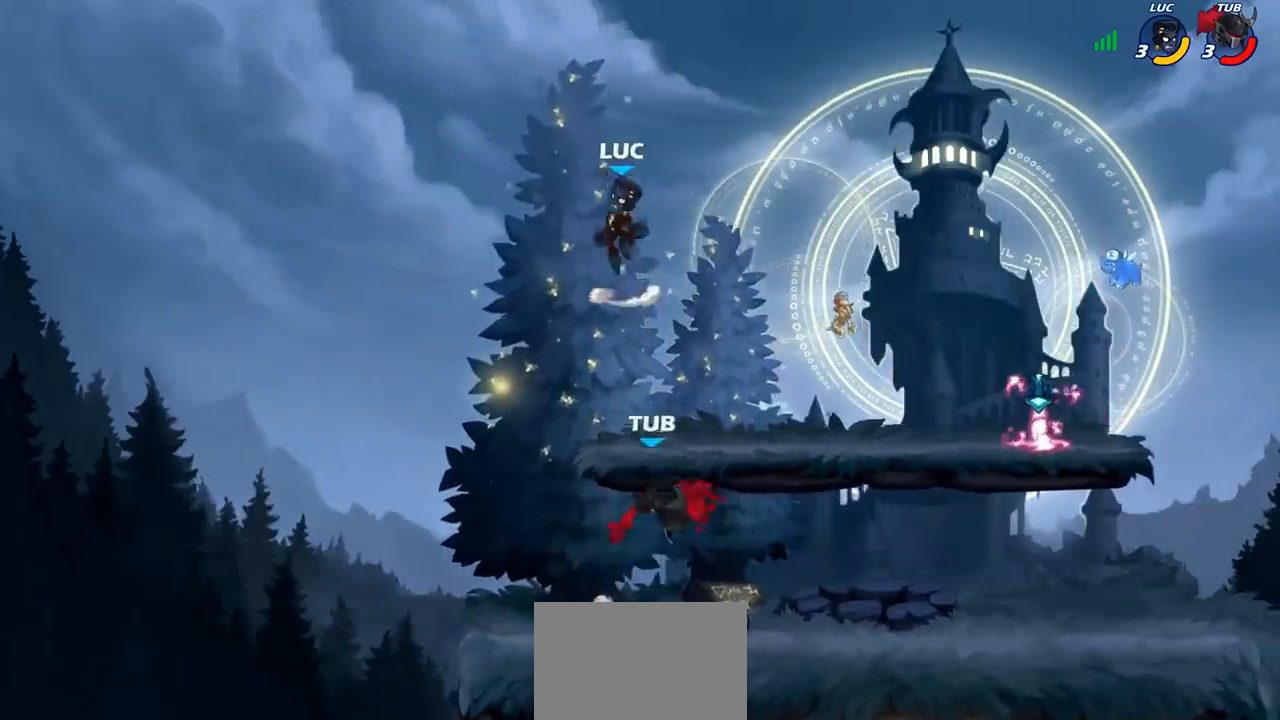
{"buttons": [], "left_stick": "down-right", "events": [[150, "left_stick", "right"], [217, "left_stick", "down-right"]]}
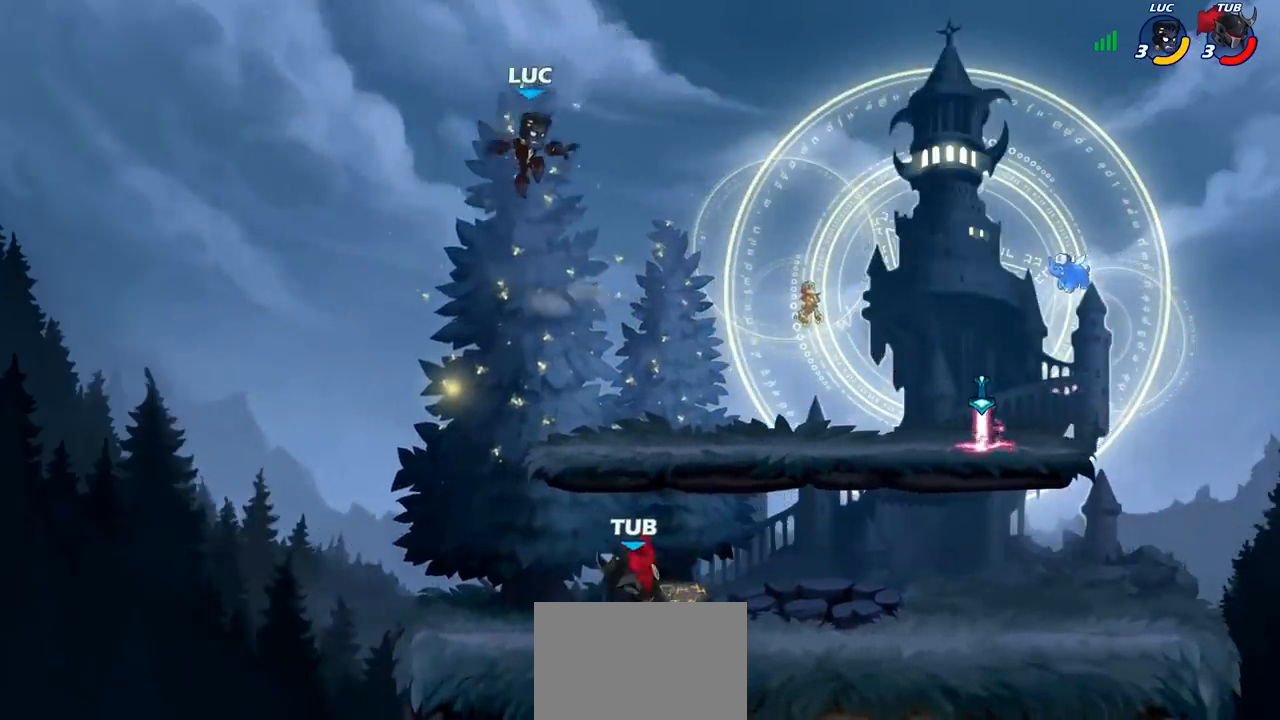
{"buttons": [], "left_stick": "up-right", "events": [[133, "left_stick", "down-left"], [233, "left_stick", "up-left"], [300, "left_stick", "up-right"], [333, "CROSS", "down"], [417, "CROSS", "up"]]}
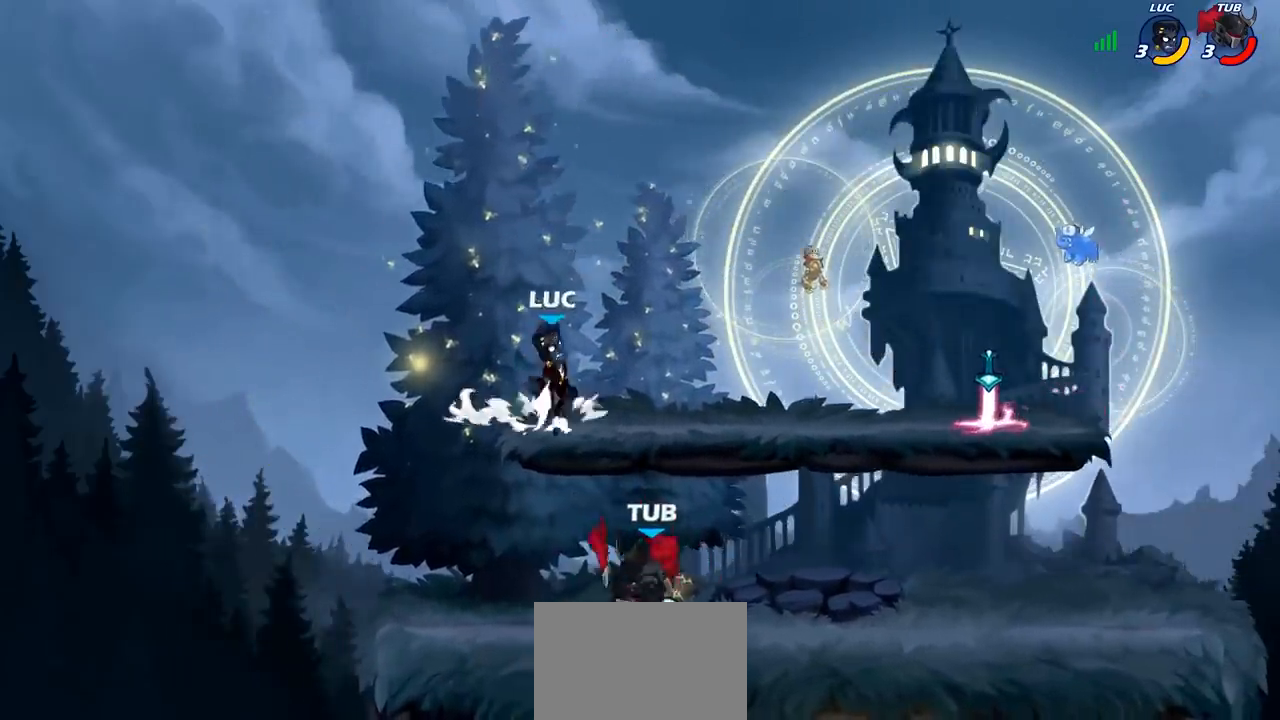
{"buttons": [], "left_stick": "down-left", "events": [[250, "left_stick", "down-left"]]}
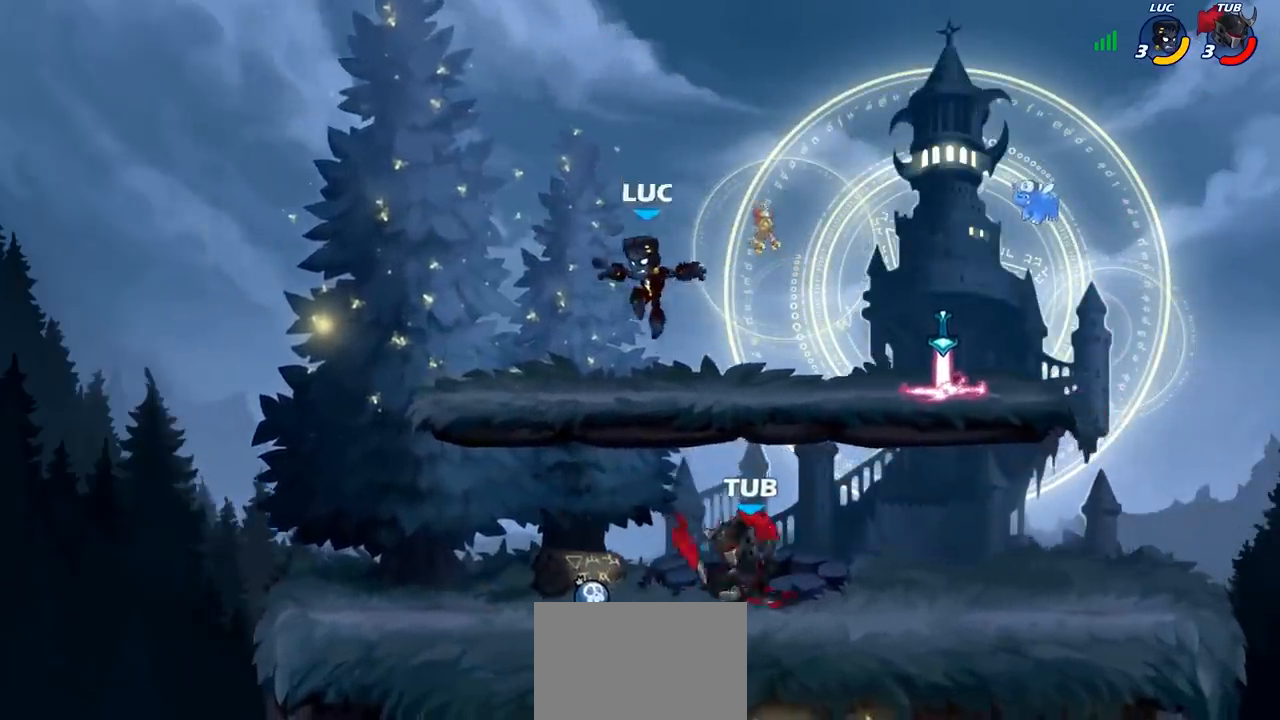
{"buttons": [], "left_stick": "right", "events": [[200, "left_stick", "left"], [217, "R1", "down"], [350, "R1", "up"], [367, "left_stick", "up-left"], [483, "left_stick", "right"]]}
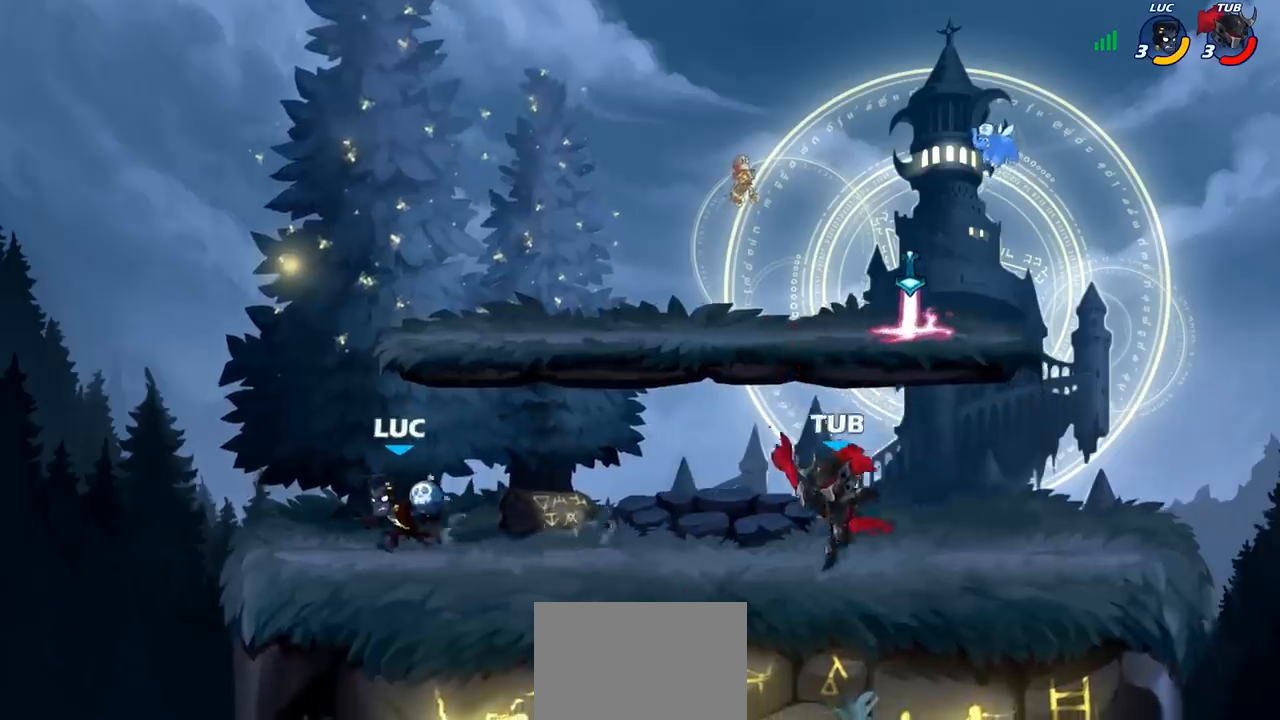
{"buttons": ["R2"], "left_stick": "left", "events": [[133, "R2", "down"], [233, "R2", "up"], [267, "left_stick", "left"], [300, "R2", "down"]]}
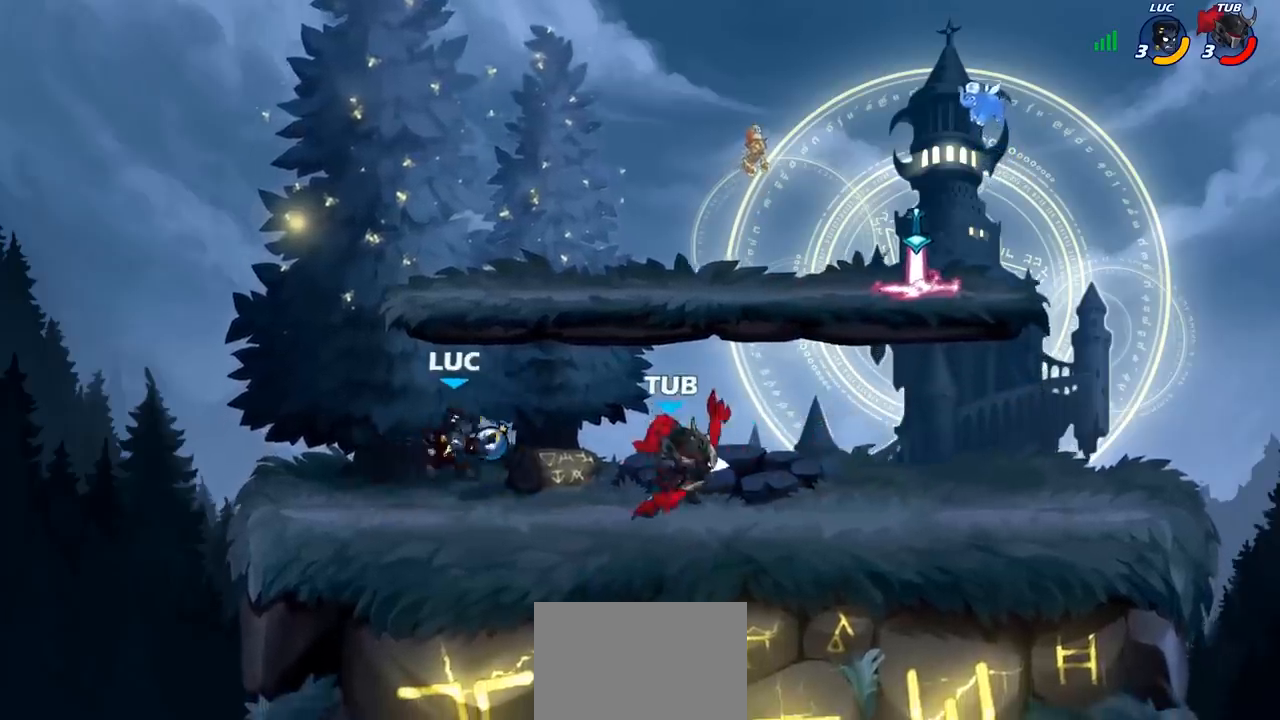
{"buttons": ["CROSS"], "left_stick": "right", "events": [[33, "left_stick", "center"], [67, "R2", "up"], [200, "left_stick", "right"], [317, "left_stick", "center"], [367, "left_stick", "right"], [500, "CROSS", "down"]]}
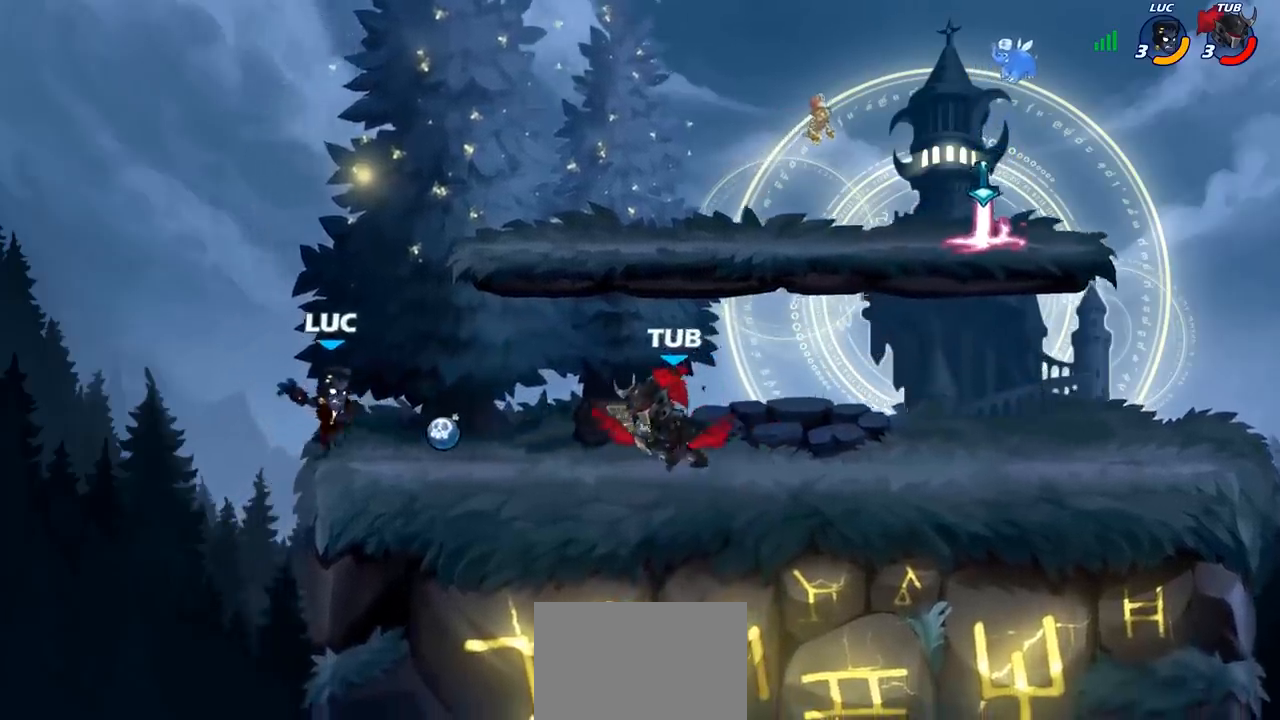
{"buttons": [], "left_stick": "down-left", "events": [[83, "R1", "down"], [117, "left_stick", "up"], [200, "CROSS", "up"], [217, "left_stick", "up-left"], [250, "R1", "up"], [317, "left_stick", "left"], [467, "left_stick", "down-left"]]}
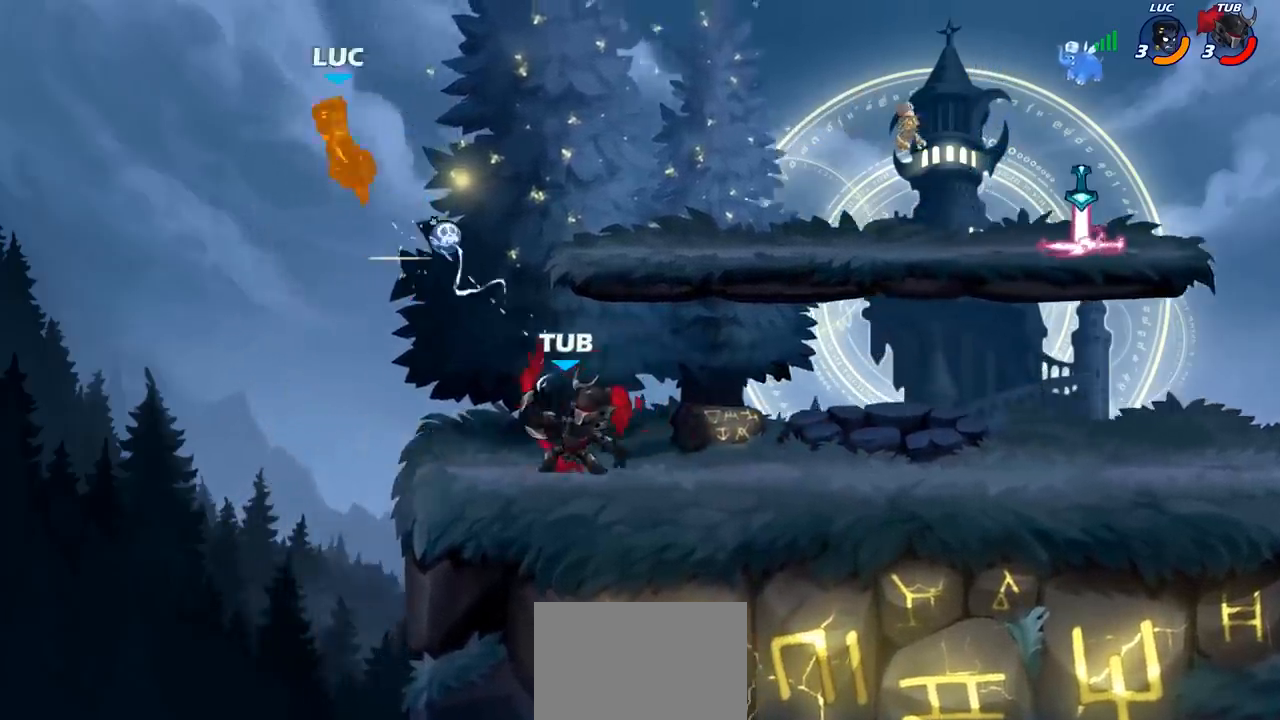
{"buttons": [], "left_stick": "down", "events": [[17, "CIRCLE", "down"], [33, "left_stick", "down-right"], [267, "left_stick", "center"], [283, "CIRCLE", "up"], [433, "left_stick", "down"]]}
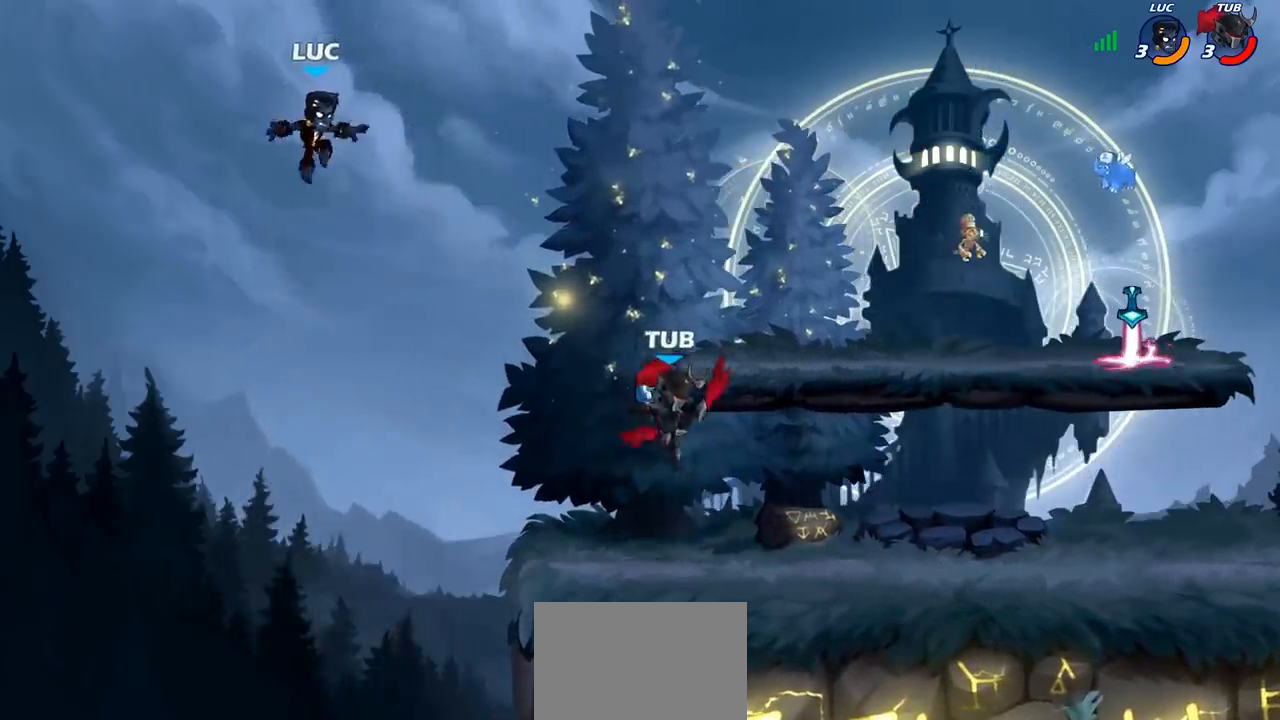
{"buttons": [], "left_stick": "down-left", "events": [[150, "left_stick", "down-right"], [367, "left_stick", "down-left"]]}
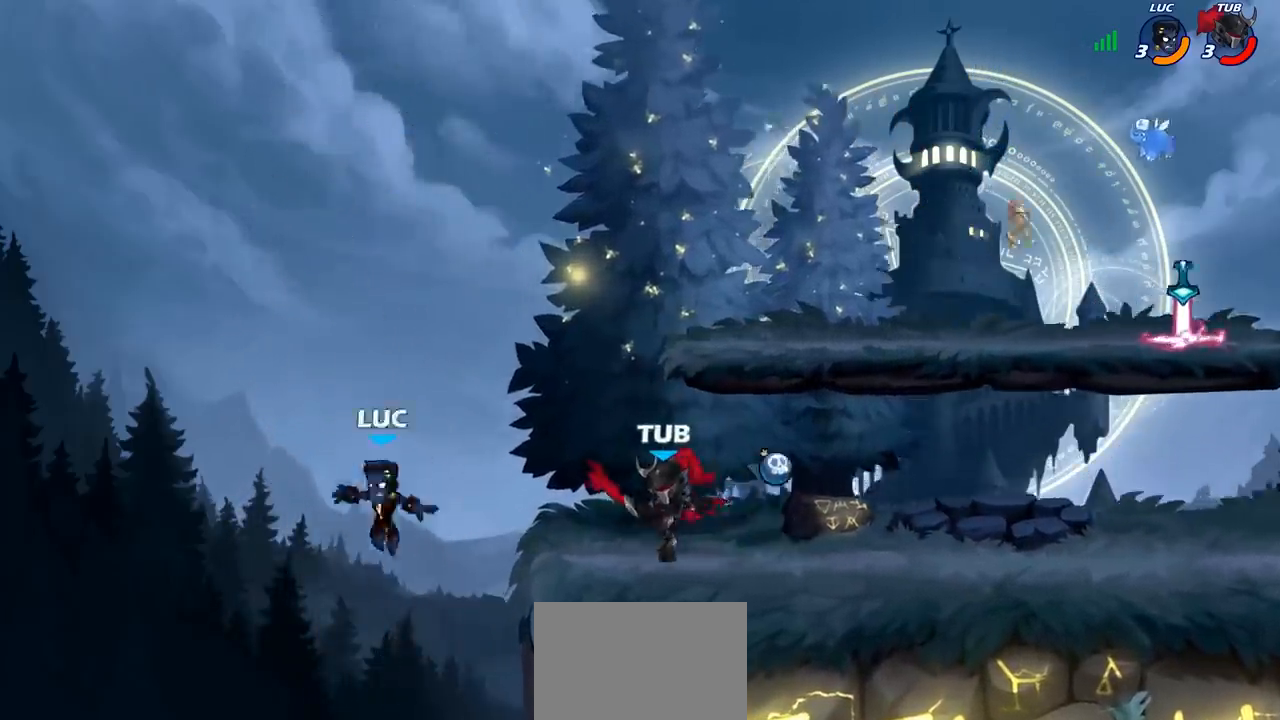
{"buttons": [], "left_stick": "right", "events": [[17, "left_stick", "right"], [217, "CROSS", "down"], [317, "CROSS", "up"]]}
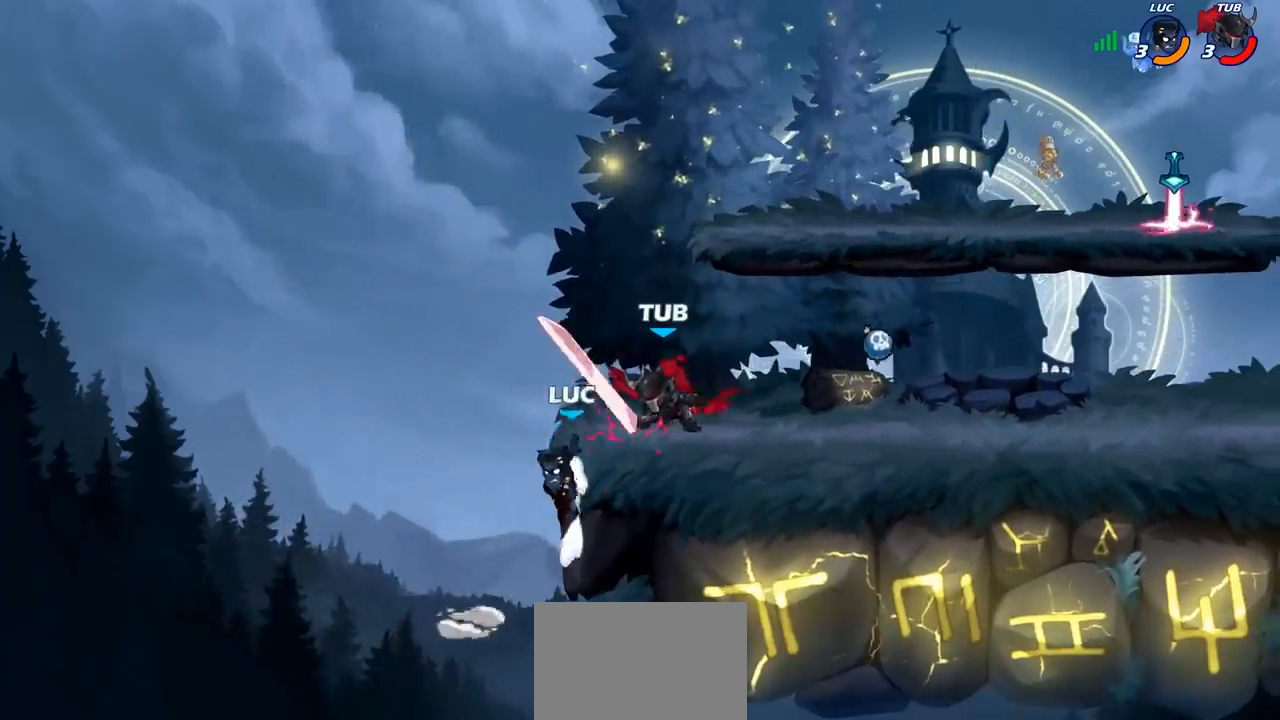
{"buttons": [], "left_stick": "up-right", "events": [[17, "CIRCLE", "down"], [17, "left_stick", "up-right"], [117, "CIRCLE", "up"]]}
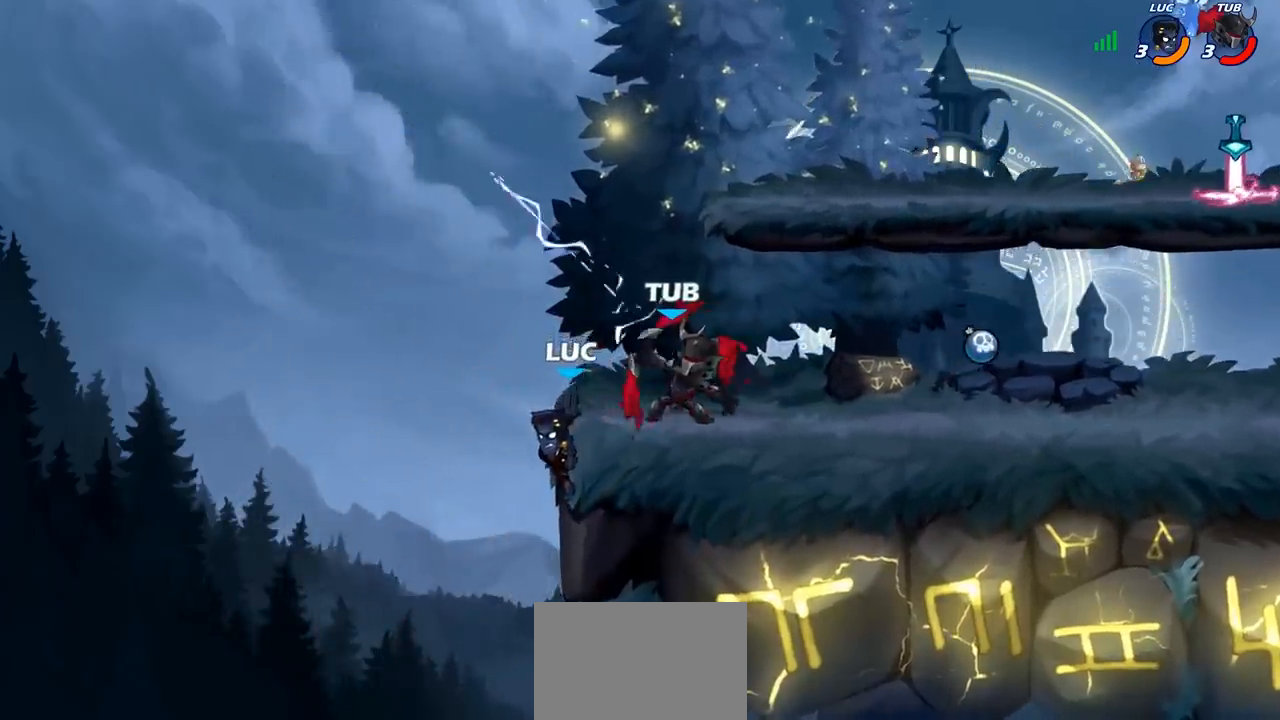
{"buttons": [], "left_stick": "center", "events": [[250, "left_stick", "right"], [317, "left_stick", "center"]]}